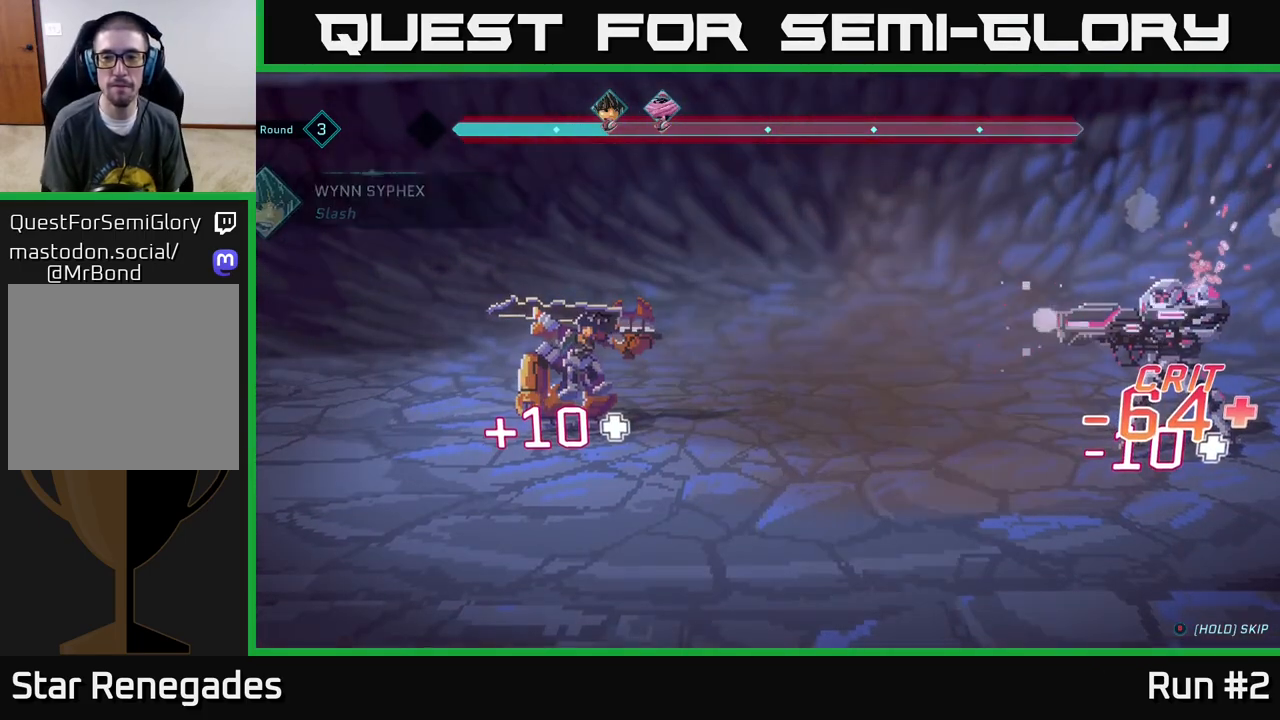
Gameplay with a controller (Xbox layout); each line is a JSON object with the inputs held at the frame after it. "events" lists button and stick changes between this image and that frame as [ms after this image, input, new state], when the widget could be followed in between.
{"buttons": ["A"], "left_stick": "center", "right_stick": "center", "events": [[317, "A", "down"], [400, "A", "up"], [467, "A", "down"]]}
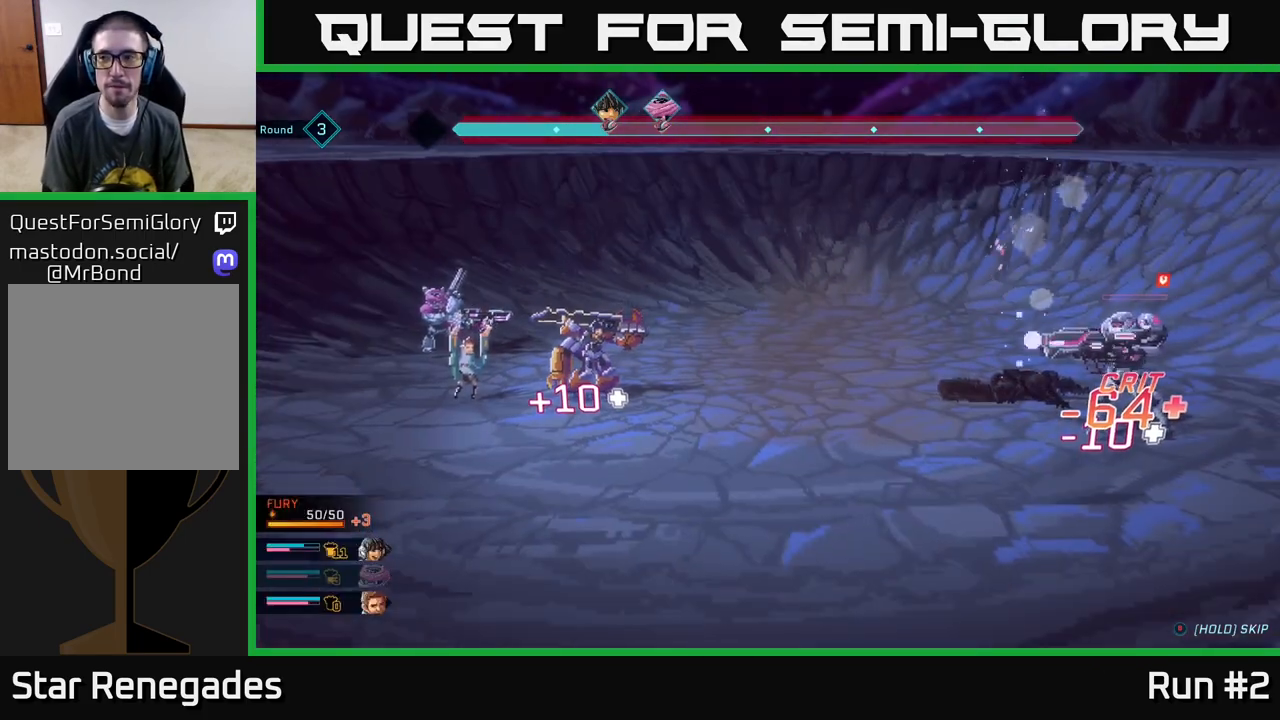
{"buttons": [], "left_stick": "center", "right_stick": "center", "events": [[83, "A", "up"], [183, "A", "down"], [267, "A", "up"], [367, "A", "down"], [483, "A", "up"]]}
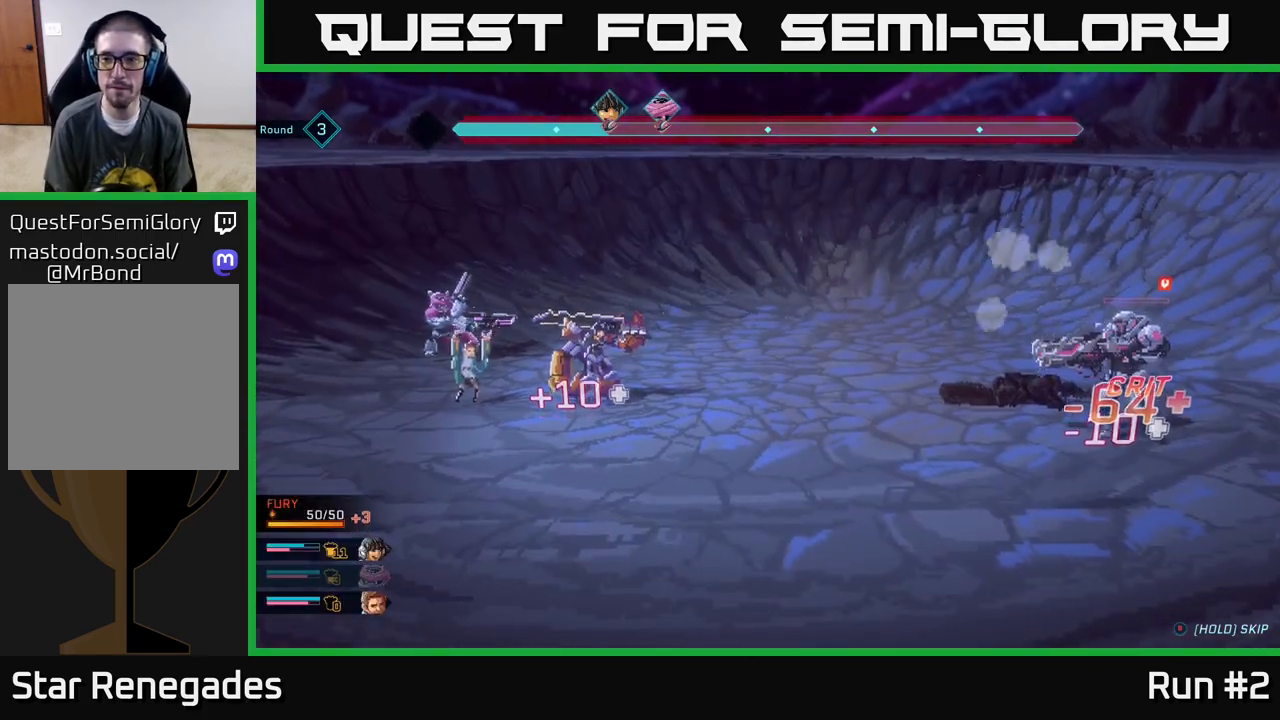
{"buttons": [], "left_stick": "center", "right_stick": "center", "events": [[67, "A", "down"], [200, "A", "up"], [333, "A", "down"], [433, "A", "up"]]}
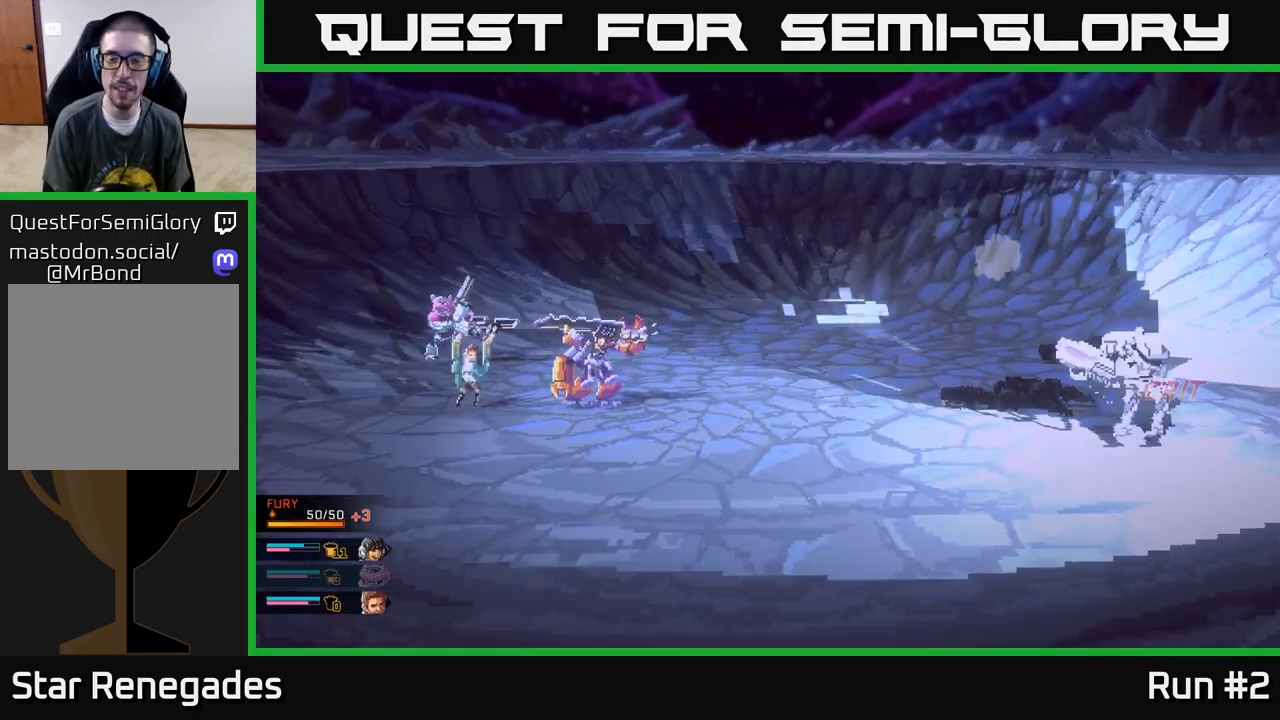
{"buttons": [], "left_stick": "center", "right_stick": "center", "events": [[33, "A", "down"], [167, "A", "up"], [267, "A", "down"], [383, "A", "up"]]}
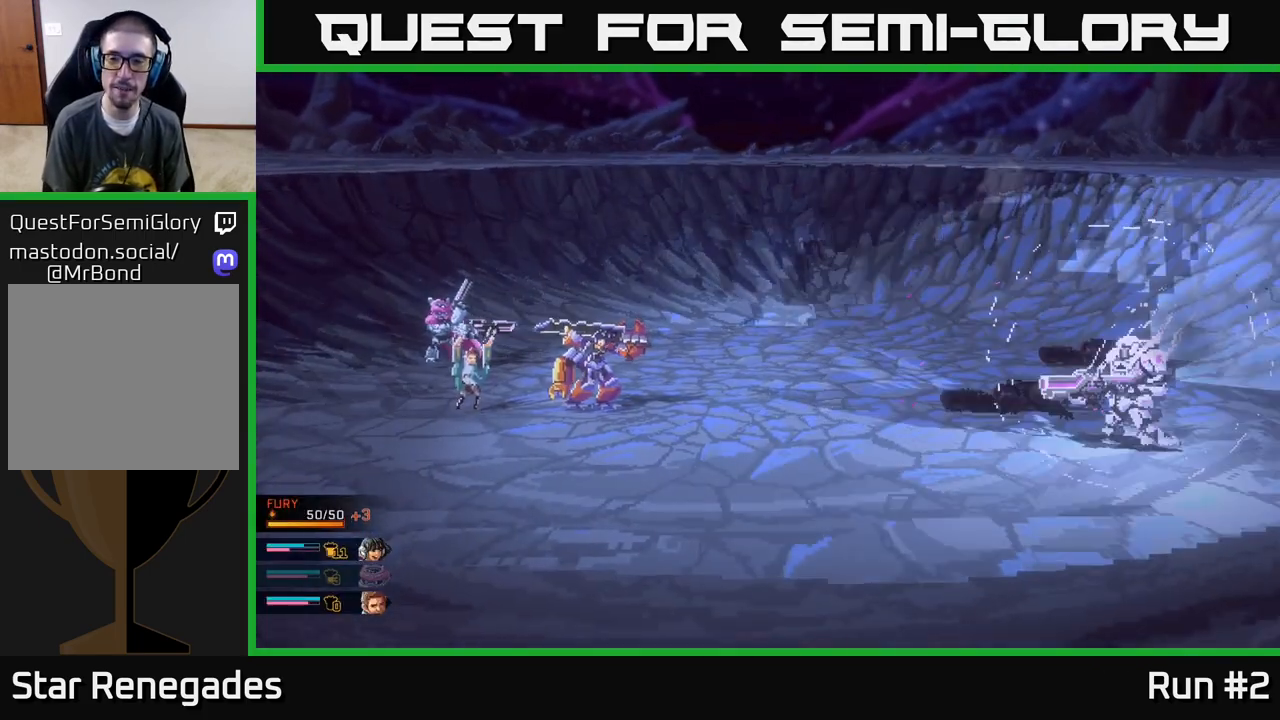
{"buttons": [], "left_stick": "center", "right_stick": "center", "events": [[17, "A", "down"], [100, "A", "up"]]}
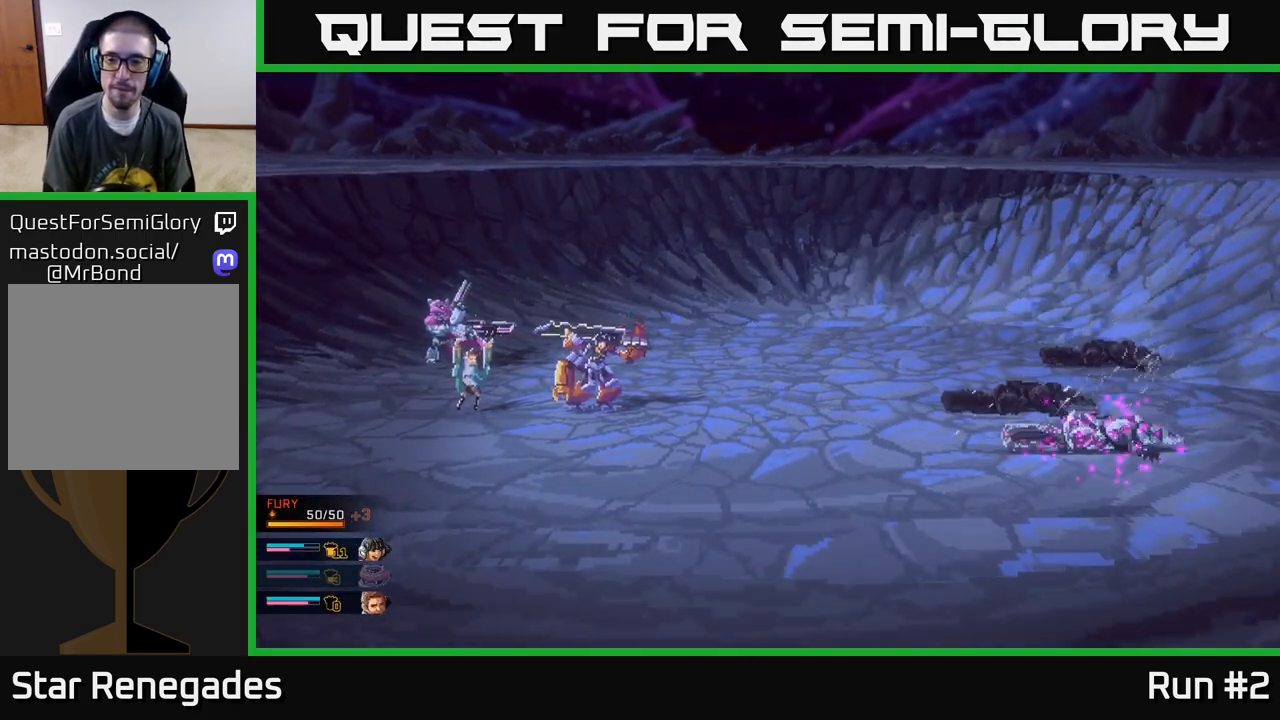
{"buttons": [], "left_stick": "center", "right_stick": "center", "events": []}
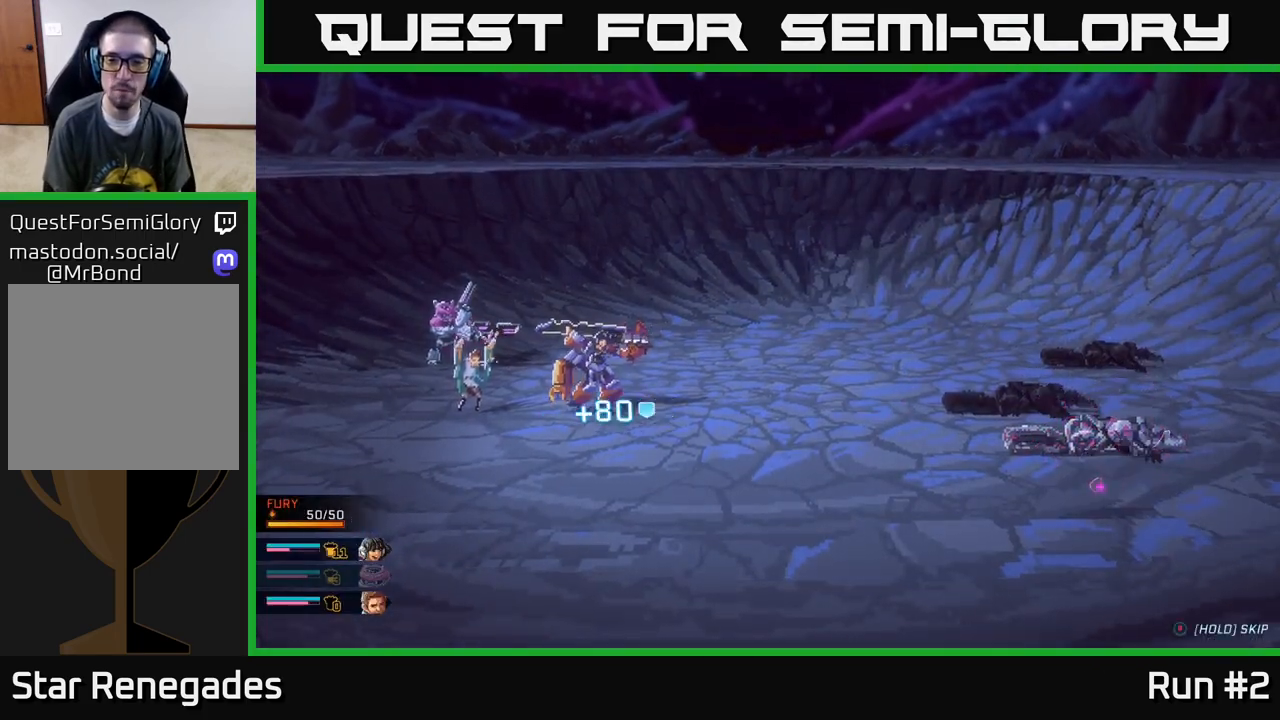
{"buttons": [], "left_stick": "center", "right_stick": "center", "events": []}
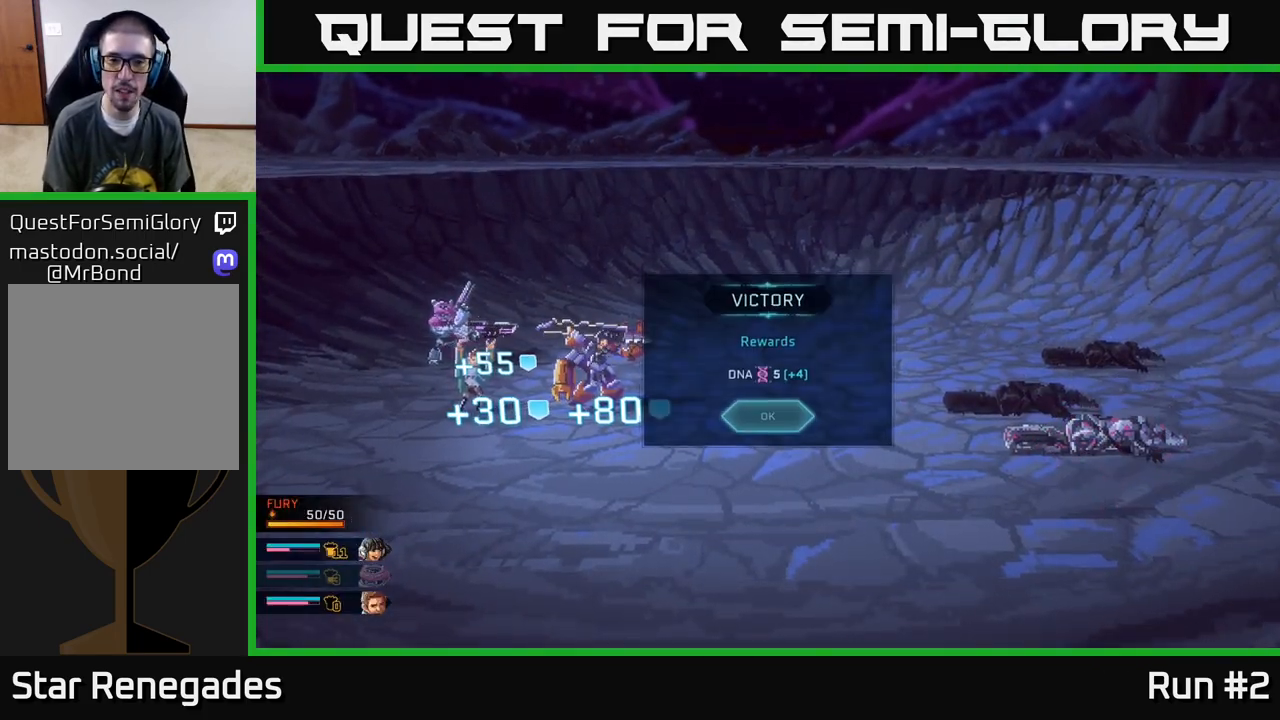
{"buttons": [], "left_stick": "center", "right_stick": "center", "events": []}
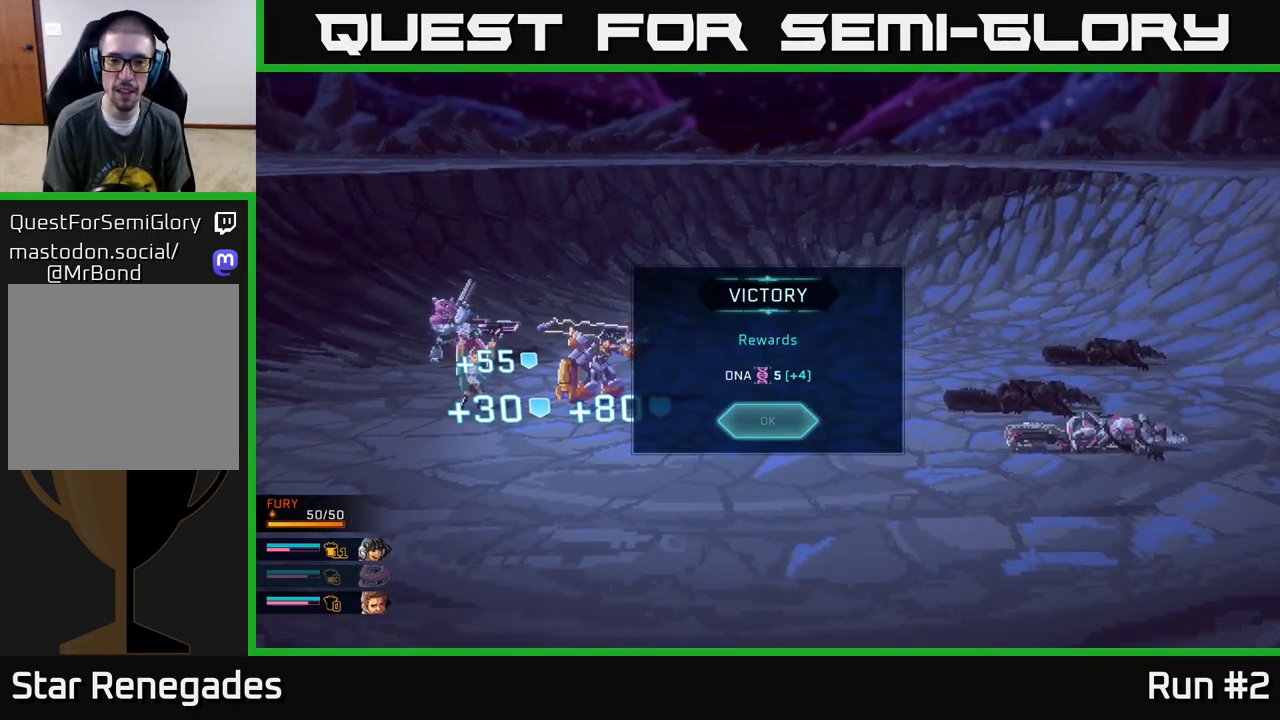
{"buttons": [], "left_stick": "center", "right_stick": "center", "events": [[167, "A", "down"], [367, "A", "up"]]}
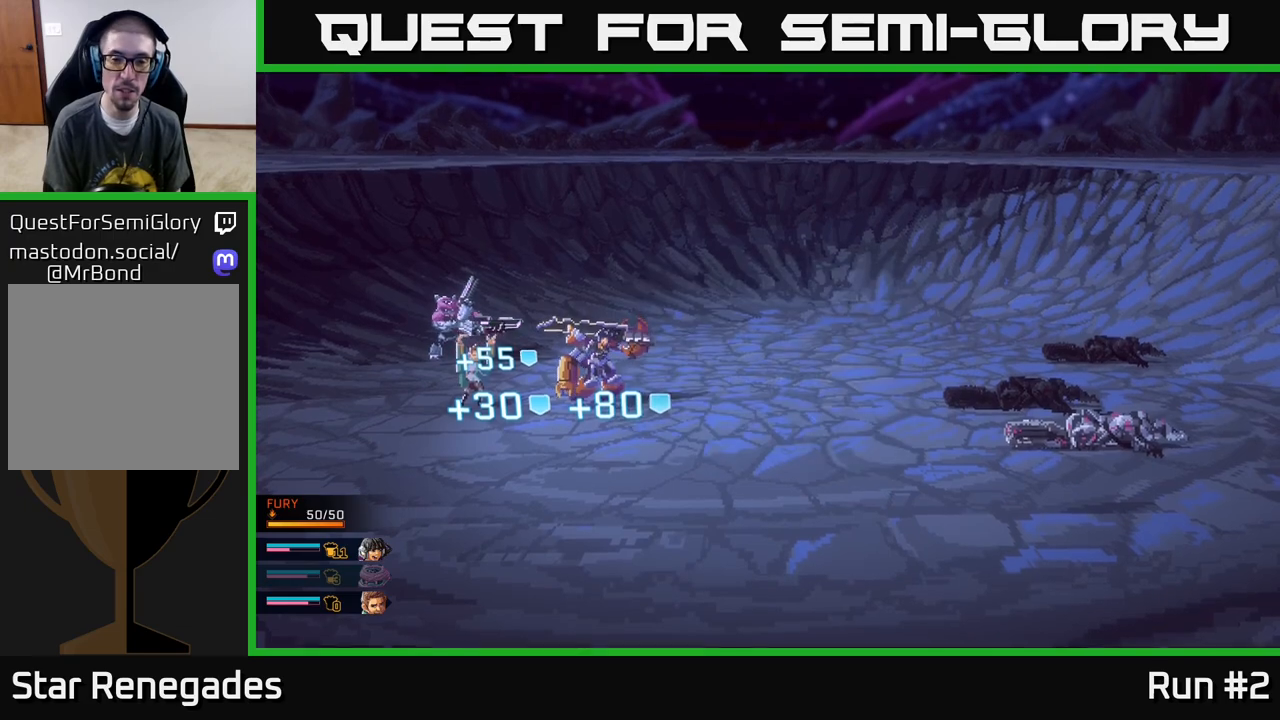
{"buttons": [], "left_stick": "center", "right_stick": "center", "events": []}
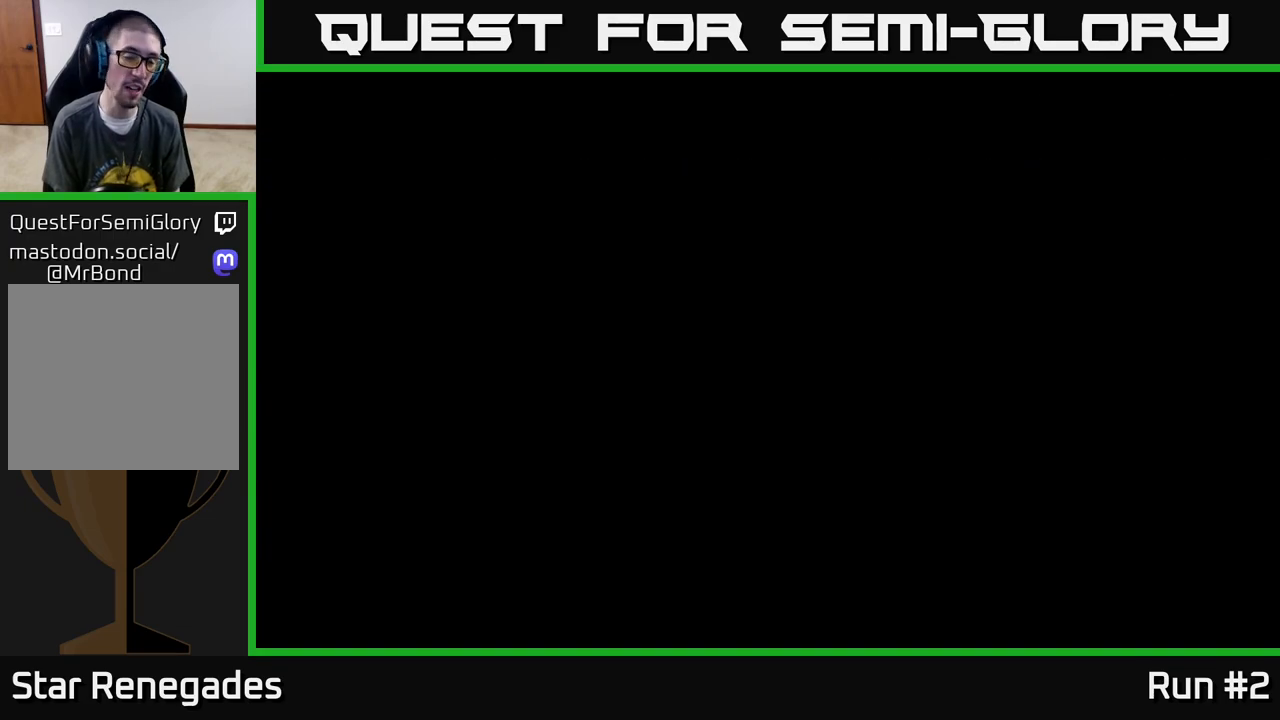
{"buttons": [], "left_stick": "center", "right_stick": "center", "events": []}
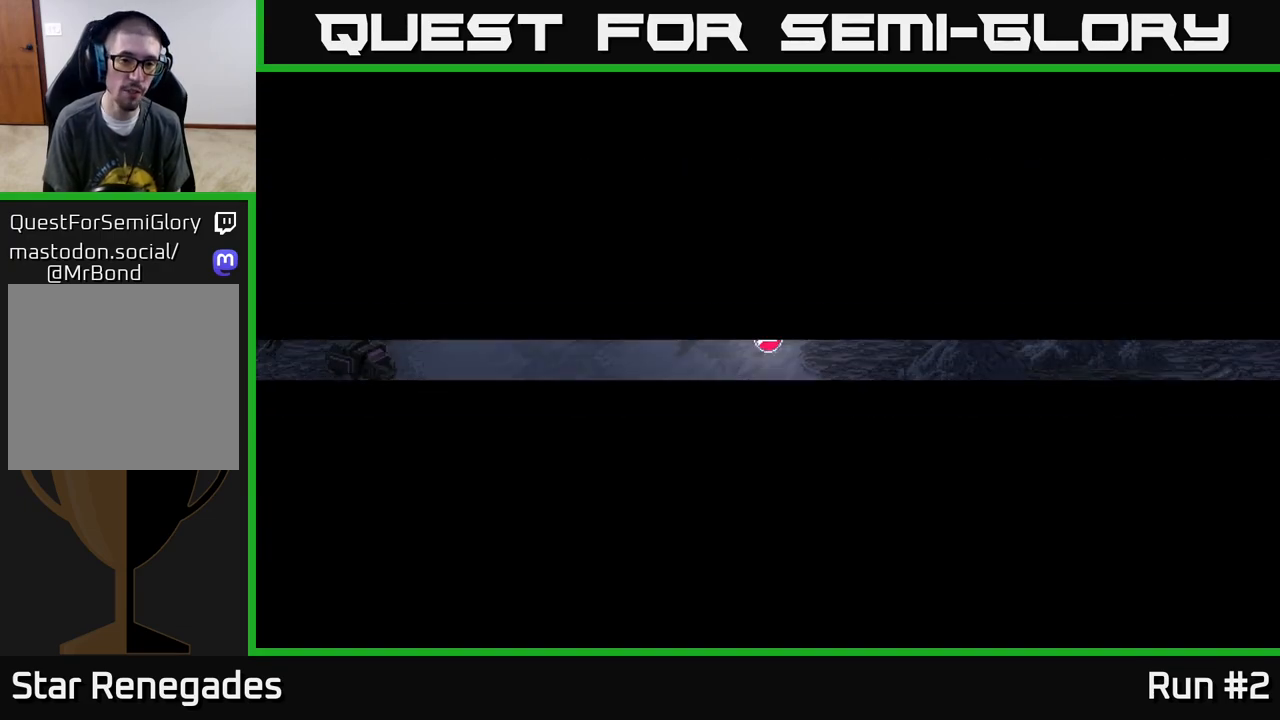
{"buttons": [], "left_stick": "center", "right_stick": "center", "events": []}
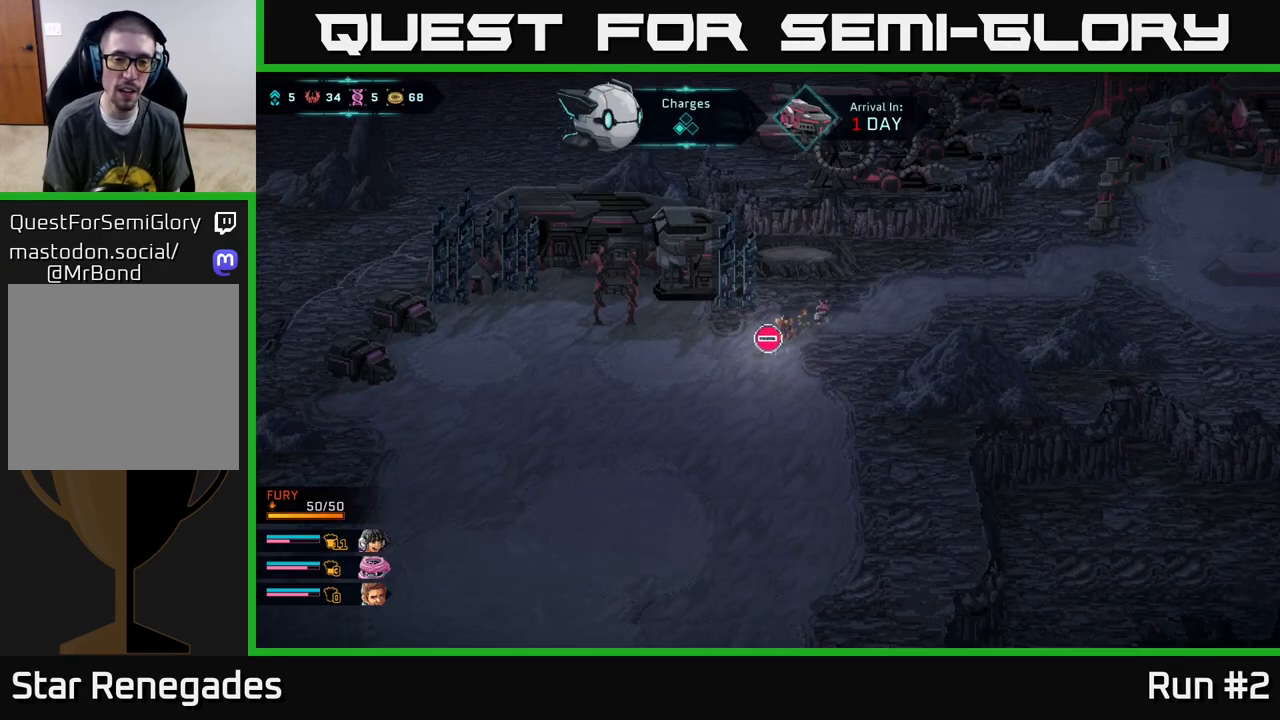
{"buttons": [], "left_stick": "down-left", "right_stick": "center", "events": [[250, "left_stick", "down-left"]]}
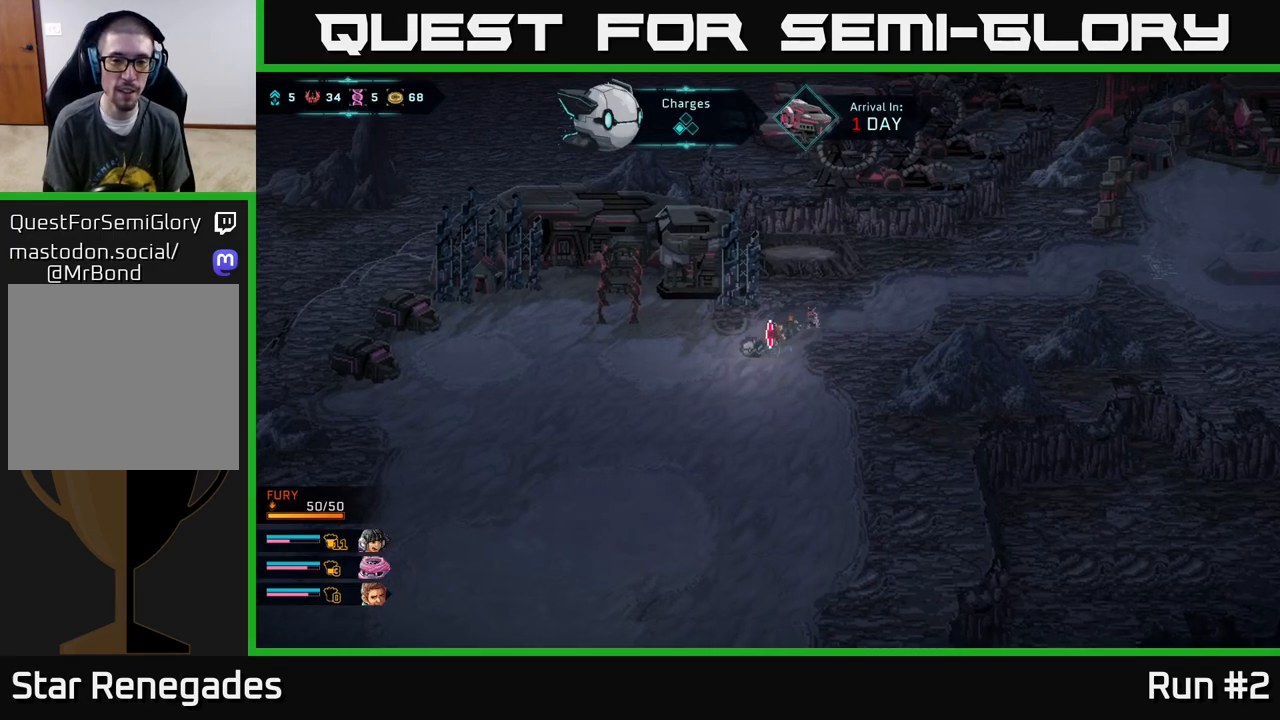
{"buttons": [], "left_stick": "down-left", "right_stick": "center", "events": []}
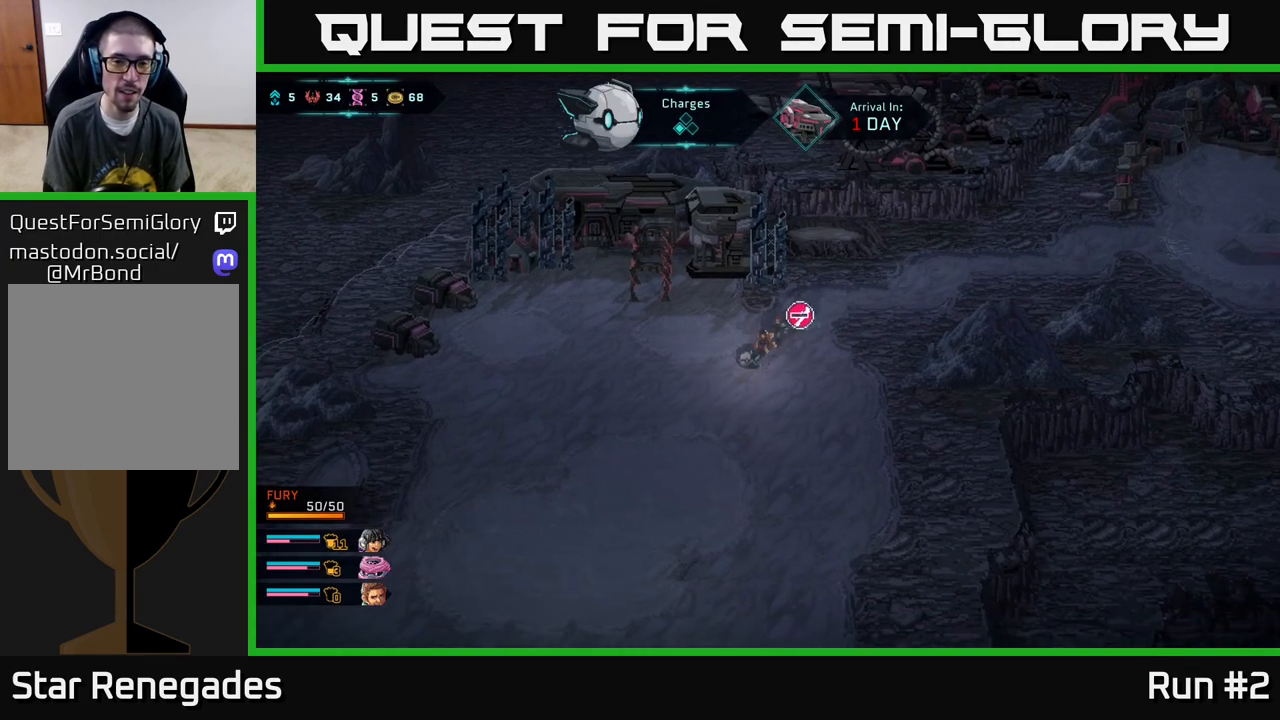
{"buttons": ["B"], "left_stick": "down-left", "right_stick": "center", "events": [[333, "B", "down"]]}
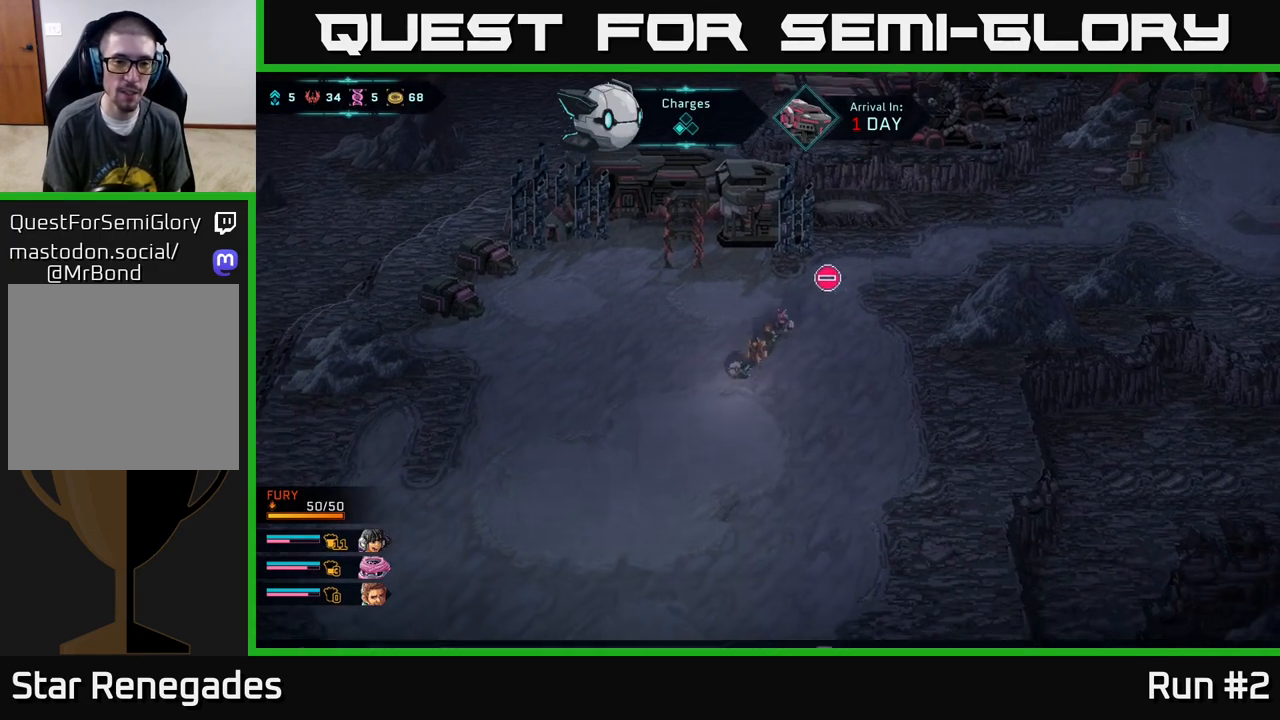
{"buttons": ["B"], "left_stick": "down-left", "right_stick": "center", "events": []}
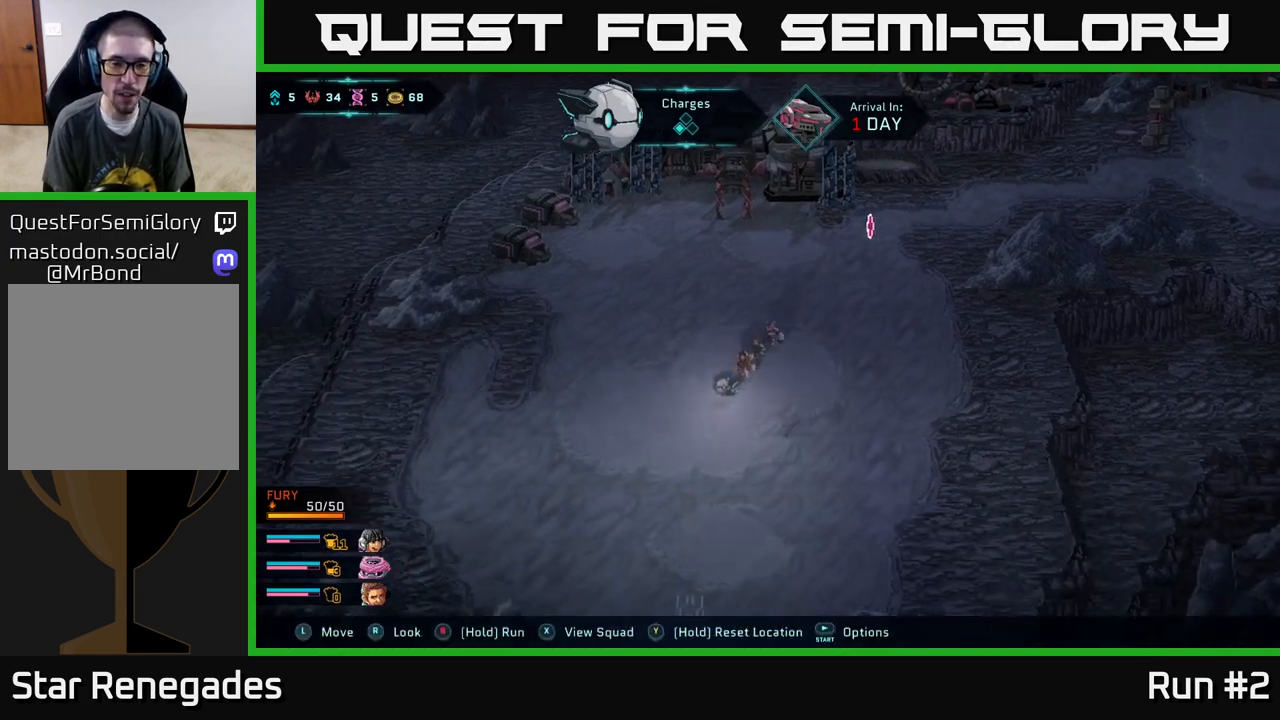
{"buttons": ["B"], "left_stick": "down", "right_stick": "center", "events": [[267, "left_stick", "down"]]}
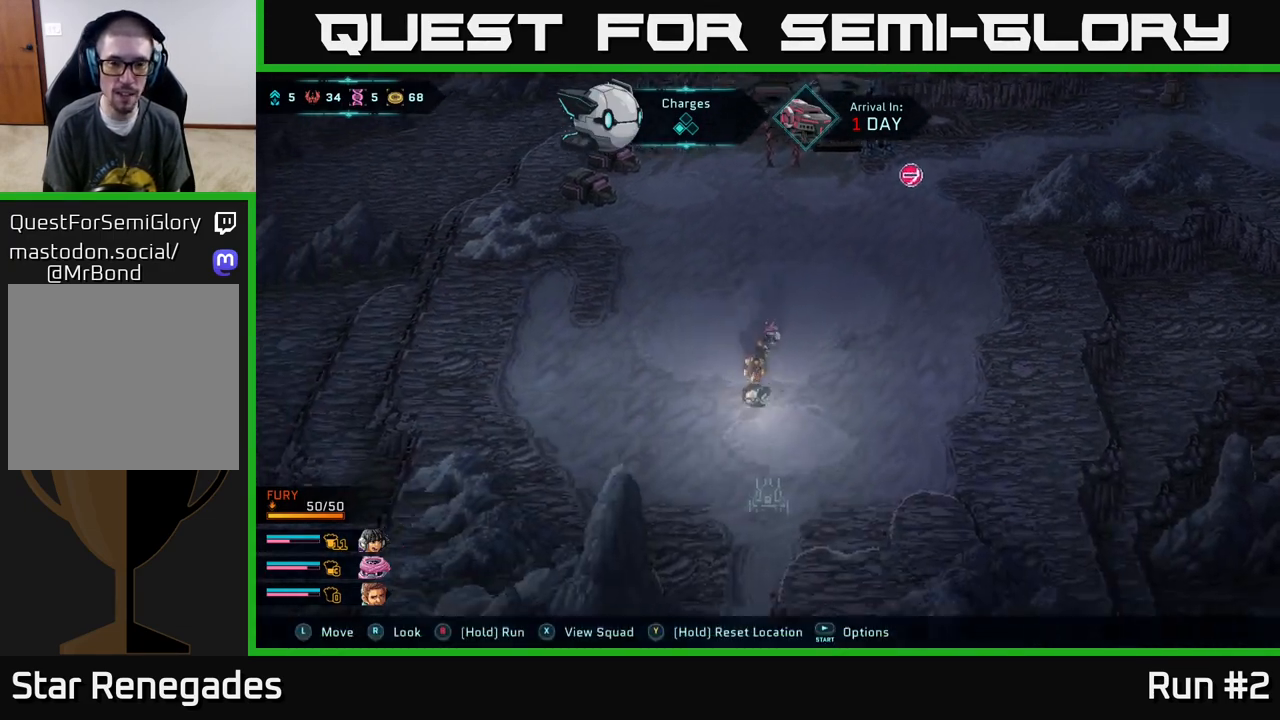
{"buttons": [], "left_stick": "up", "right_stick": "center", "events": [[383, "B", "up"], [417, "left_stick", "up"]]}
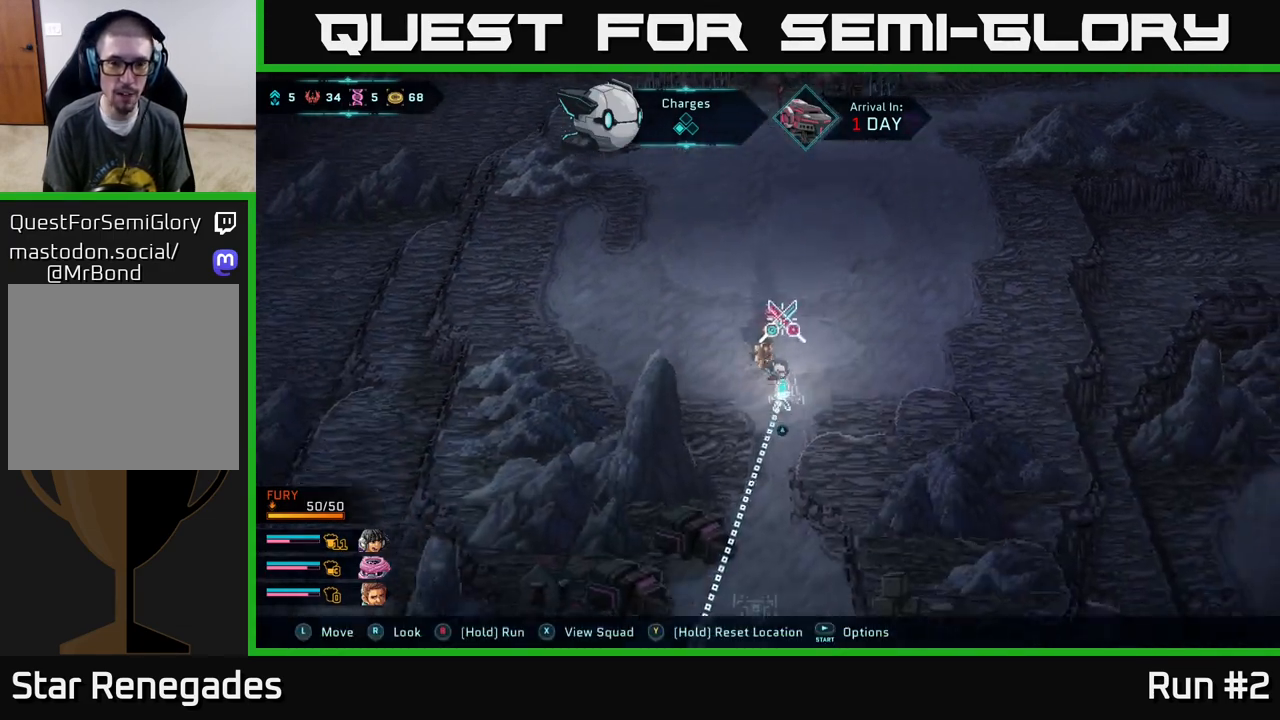
{"buttons": [], "left_stick": "down", "right_stick": "center", "events": [[117, "left_stick", "center"], [300, "left_stick", "down"]]}
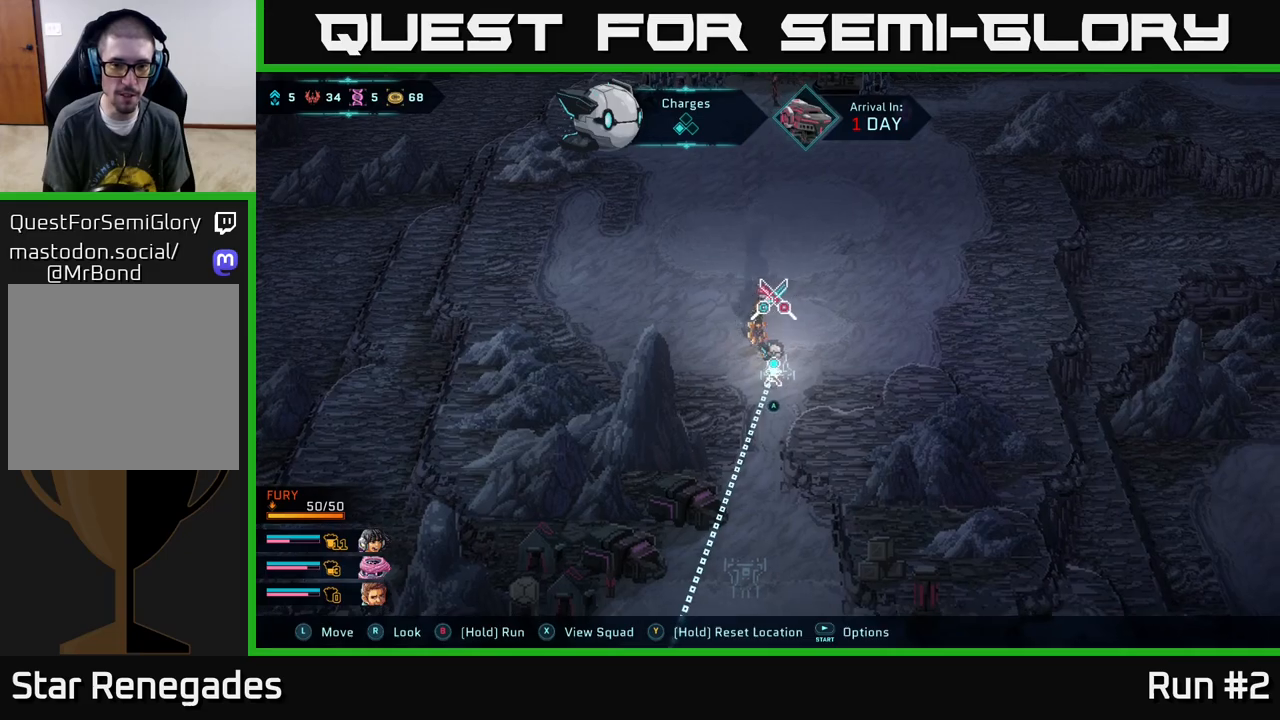
{"buttons": [], "left_stick": "center", "right_stick": "center", "events": [[33, "left_stick", "center"], [150, "A", "down"], [250, "A", "up"]]}
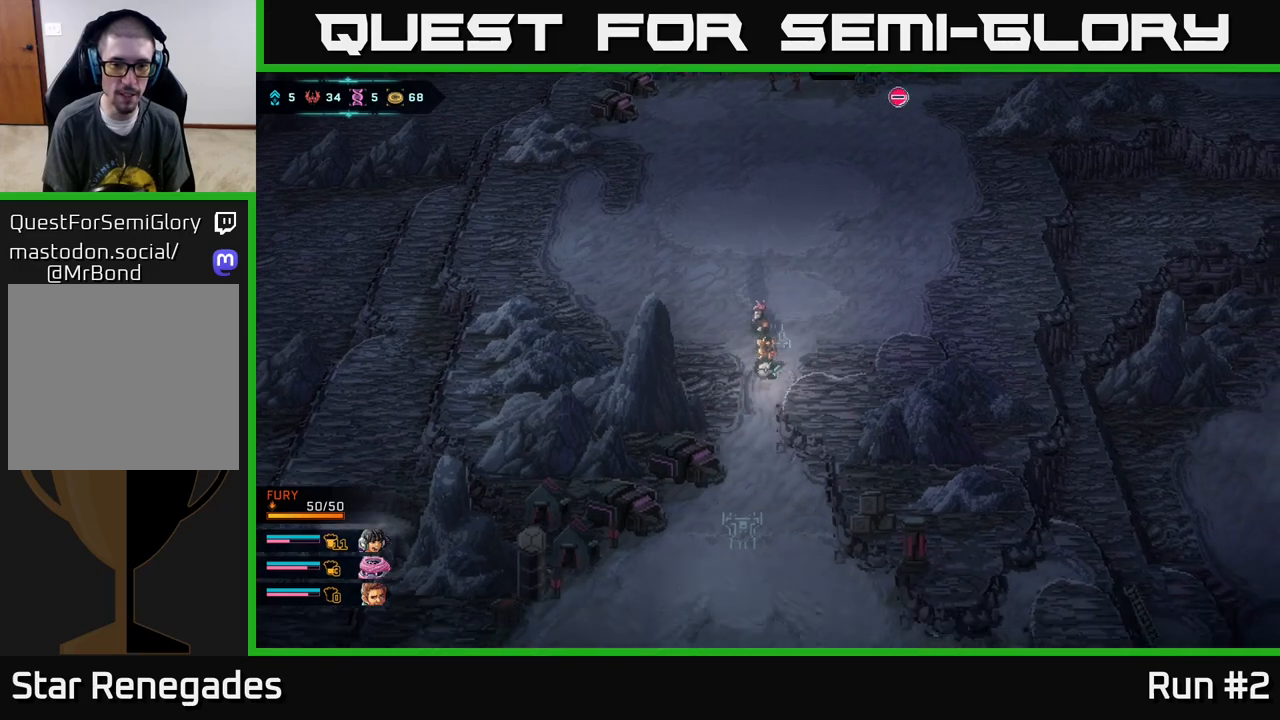
{"buttons": [], "left_stick": "down", "right_stick": "center", "events": [[150, "left_stick", "down"]]}
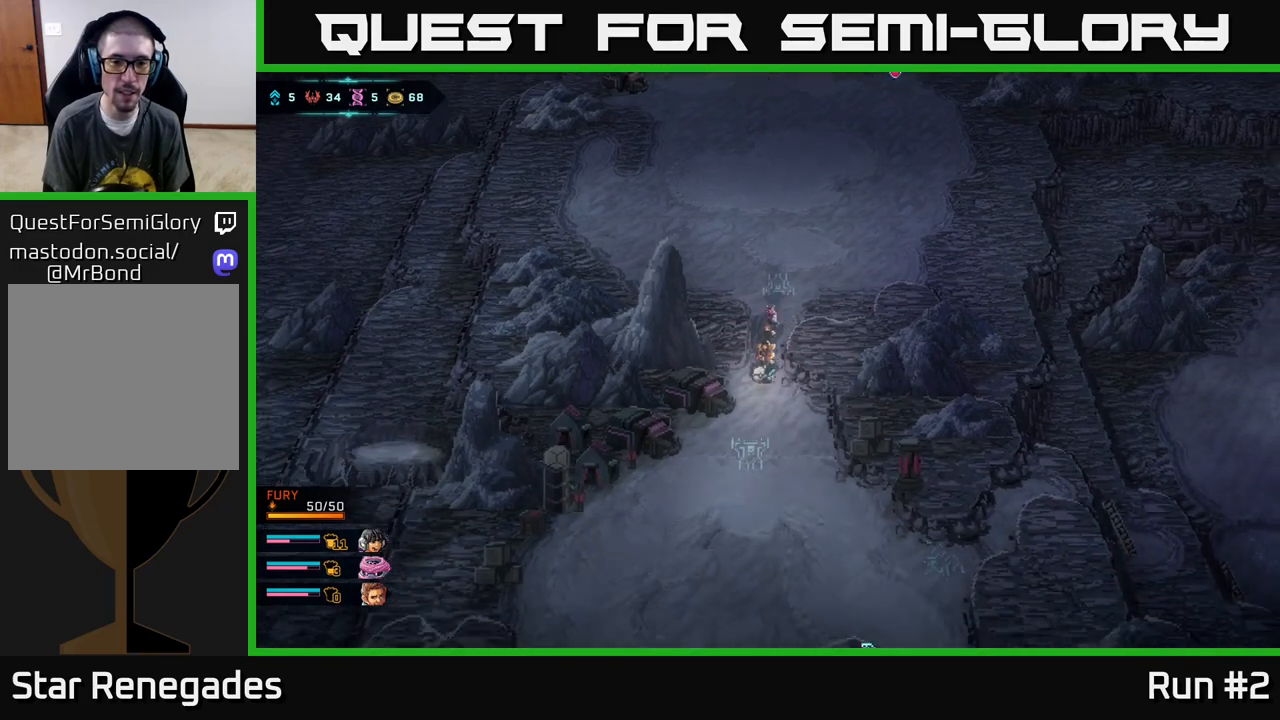
{"buttons": [], "left_stick": "center", "right_stick": "center", "events": [[483, "left_stick", "center"]]}
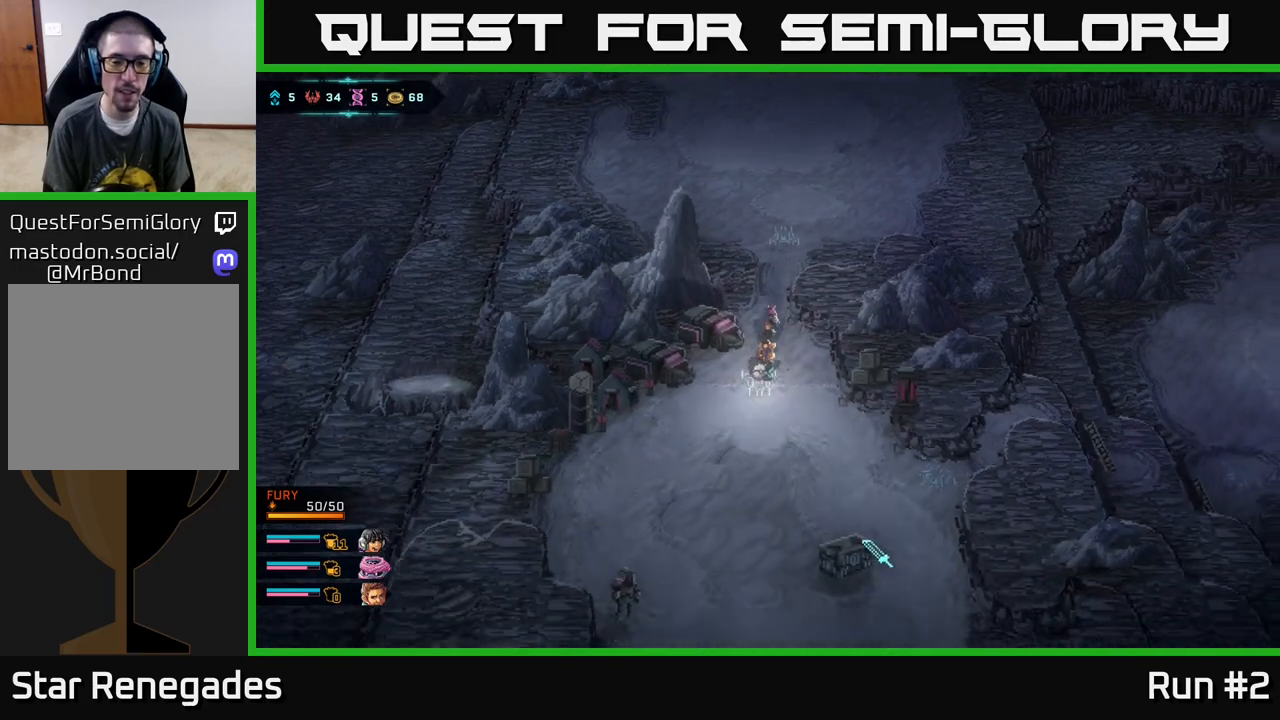
{"buttons": ["B"], "left_stick": "down", "right_stick": "center", "events": [[150, "left_stick", "down"], [433, "B", "down"]]}
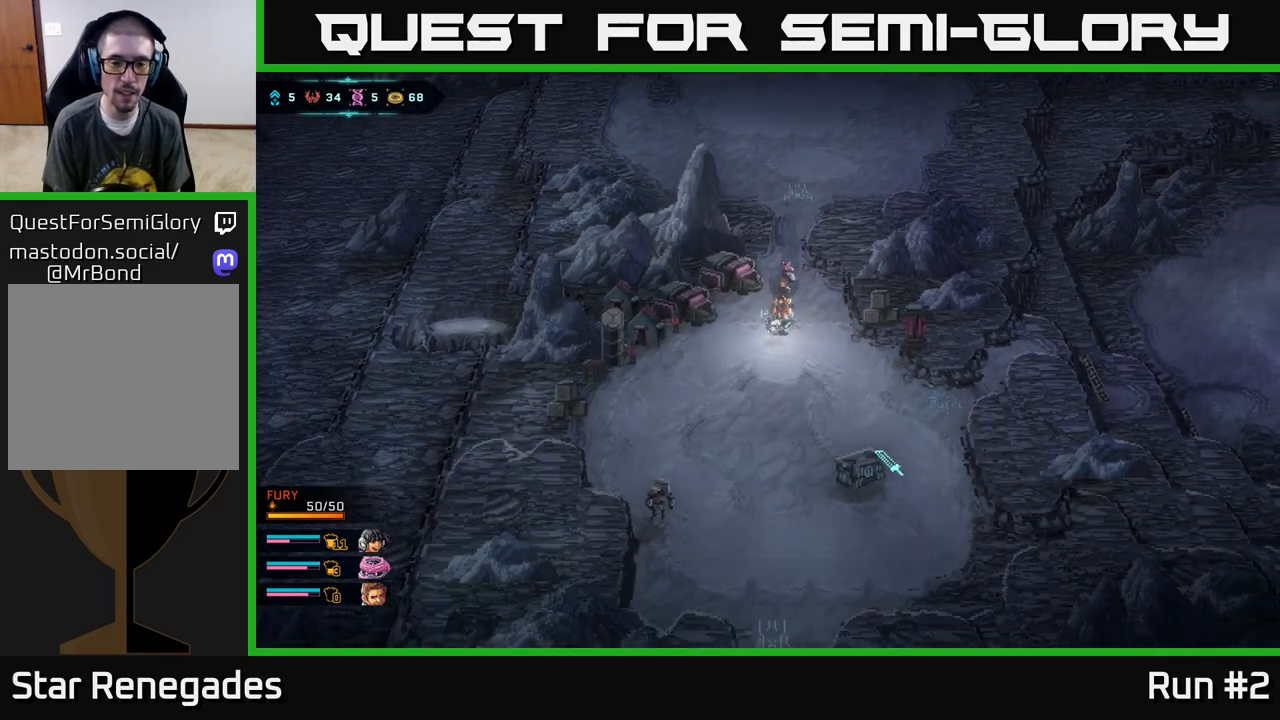
{"buttons": [], "left_stick": "center", "right_stick": "center", "events": [[233, "B", "up"], [233, "left_stick", "down-right"], [350, "left_stick", "center"]]}